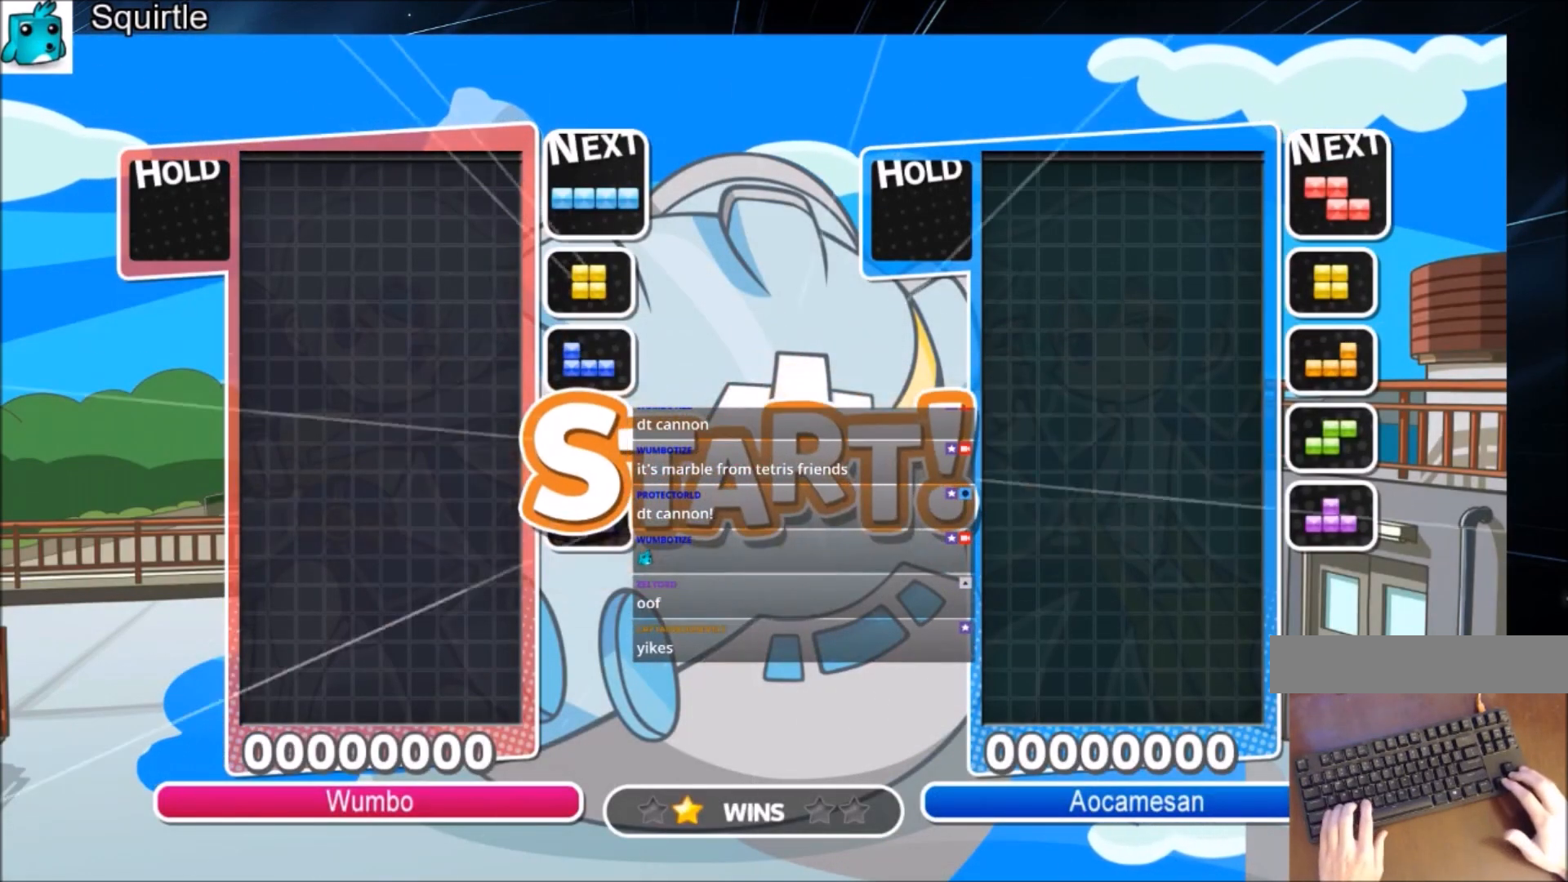
Gameplay with keyboard; each line is a JSON object with the keys held at the frame after it. "events" lists presses ("down") and releases ("up") of "c", "down", "left", "right", "shift", "up", "x" and "z" between this image and that frame as [ms after this image, input, new state], when the widget could be followed in between. No other keys are recorded. Mouse input is not recorded.
{"keys": ["right"], "events": [[267, "right", "down"]]}
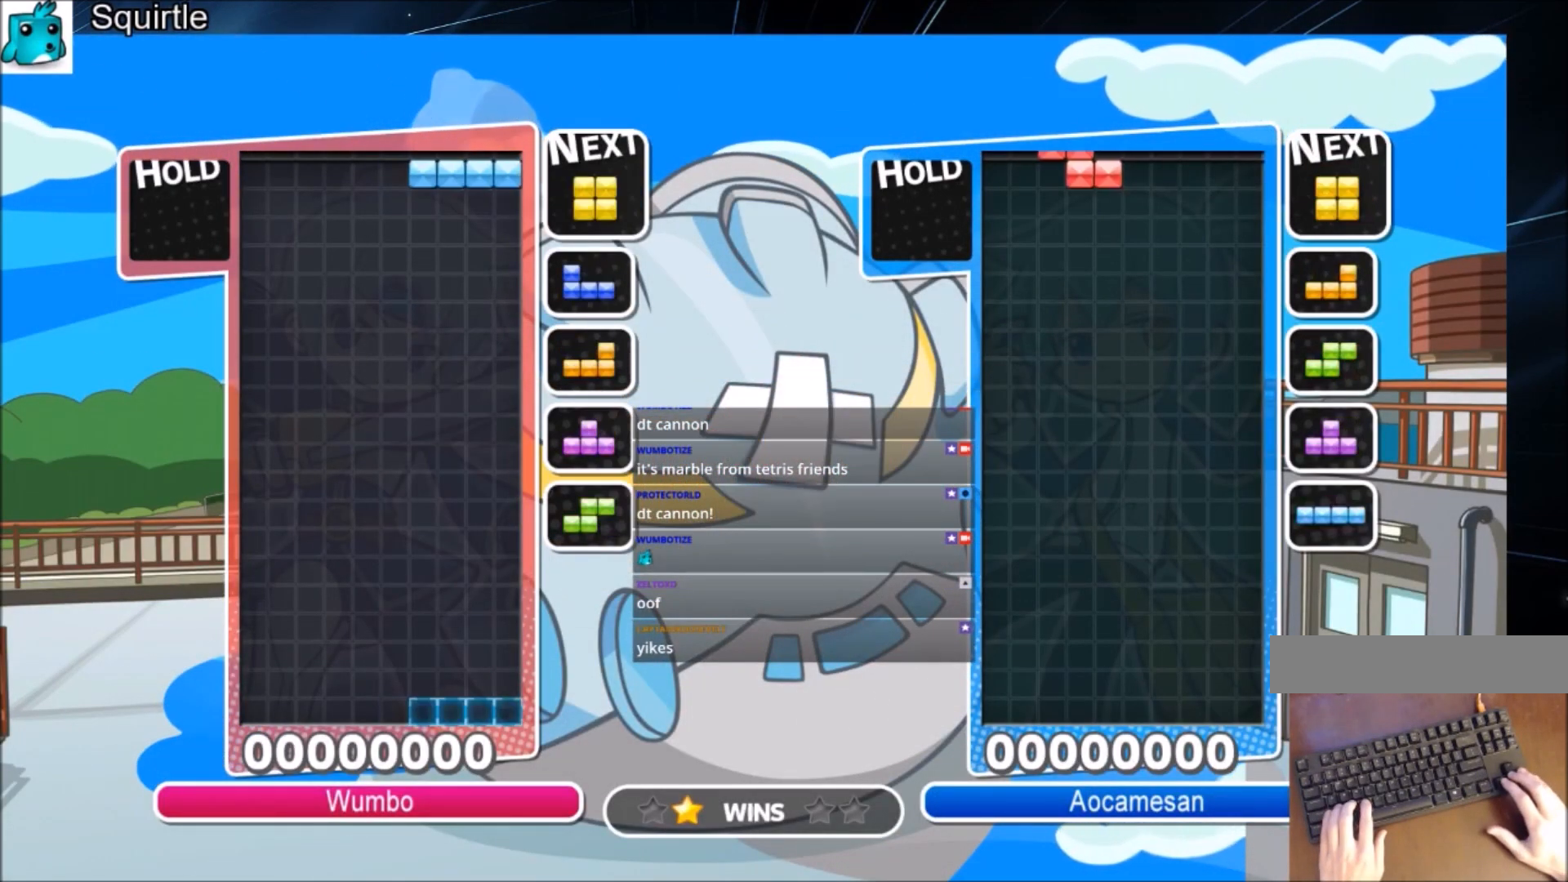
{"keys": ["right"], "events": [[101, "x", "down"], [234, "down", "down"], [267, "x", "up"], [368, "down", "up"]]}
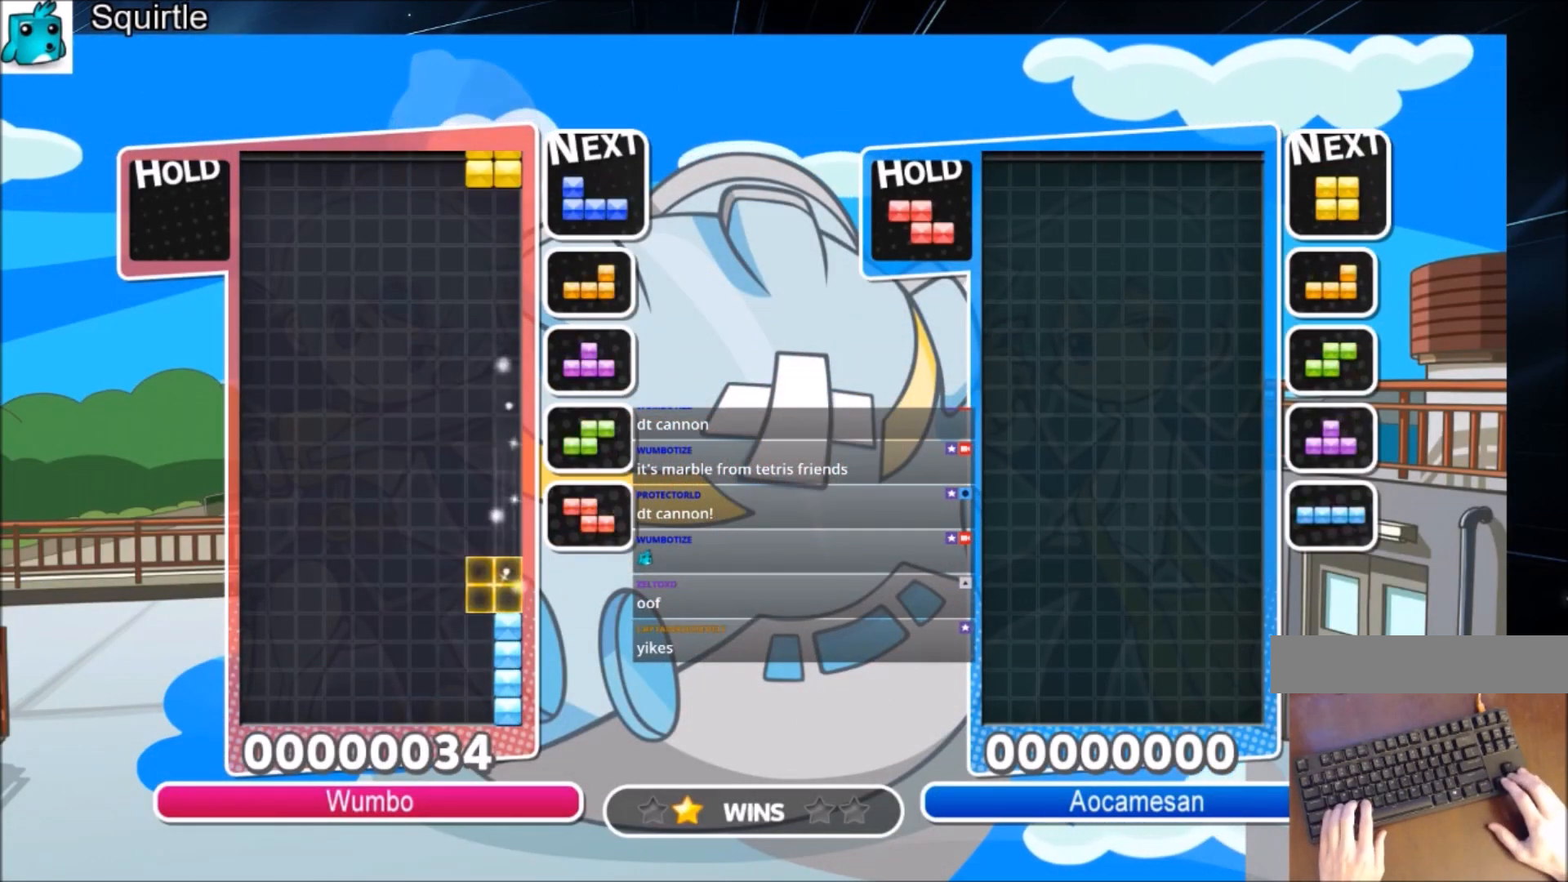
{"keys": ["down"], "events": [[100, "left", "down"], [100, "right", "up"], [133, "down", "down"], [234, "down", "up"], [467, "down", "down"], [467, "left", "up"]]}
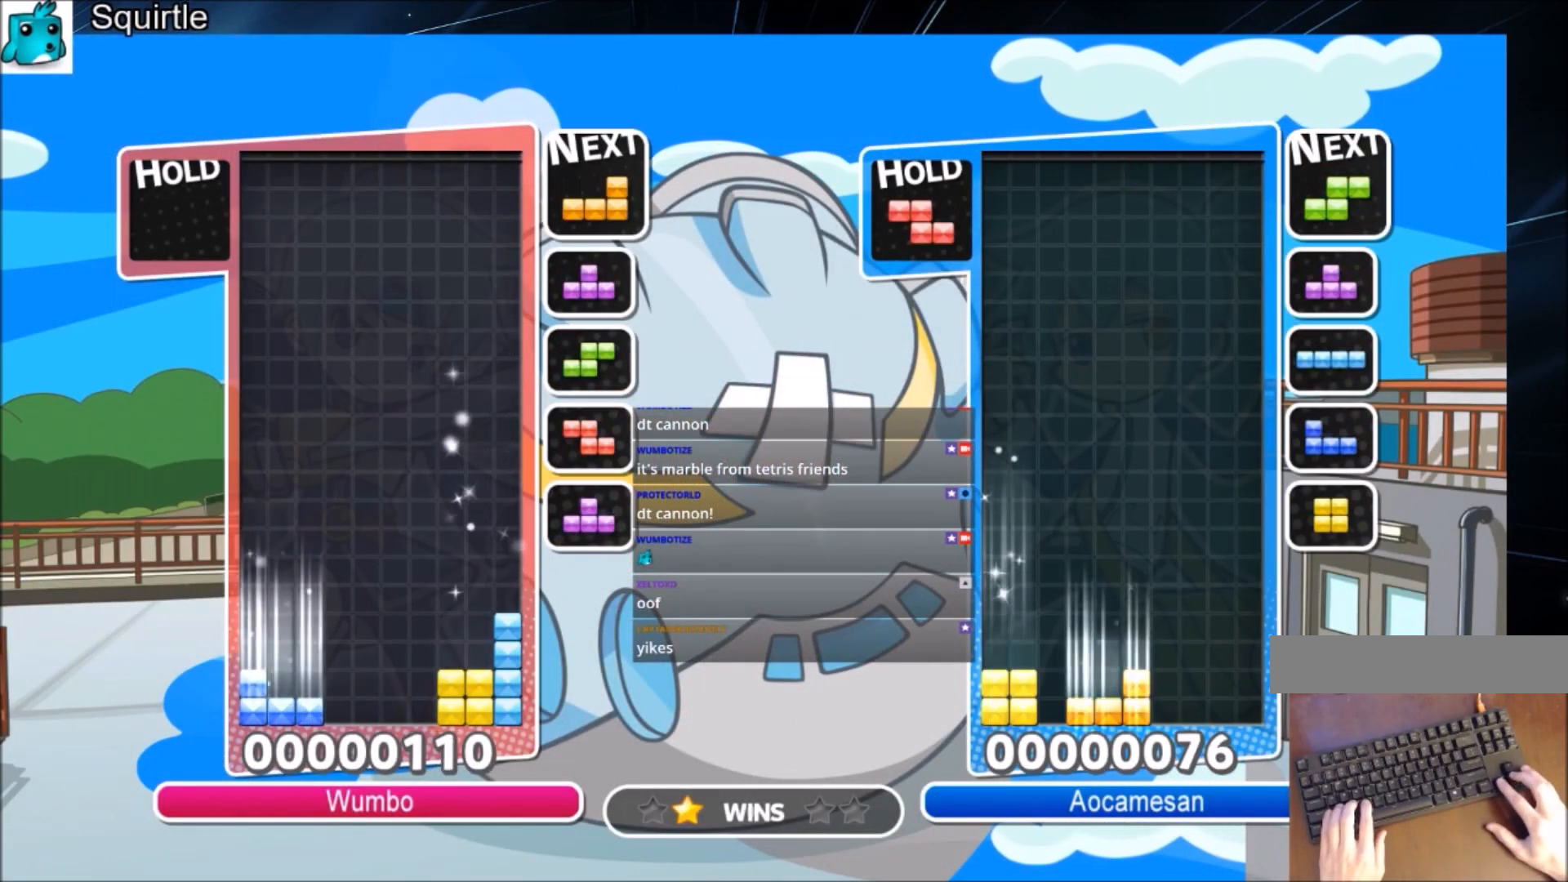
{"keys": ["left"], "events": [[67, "down", "up"], [167, "right", "down"], [267, "right", "up"], [368, "down", "down"], [434, "down", "up"], [501, "left", "down"]]}
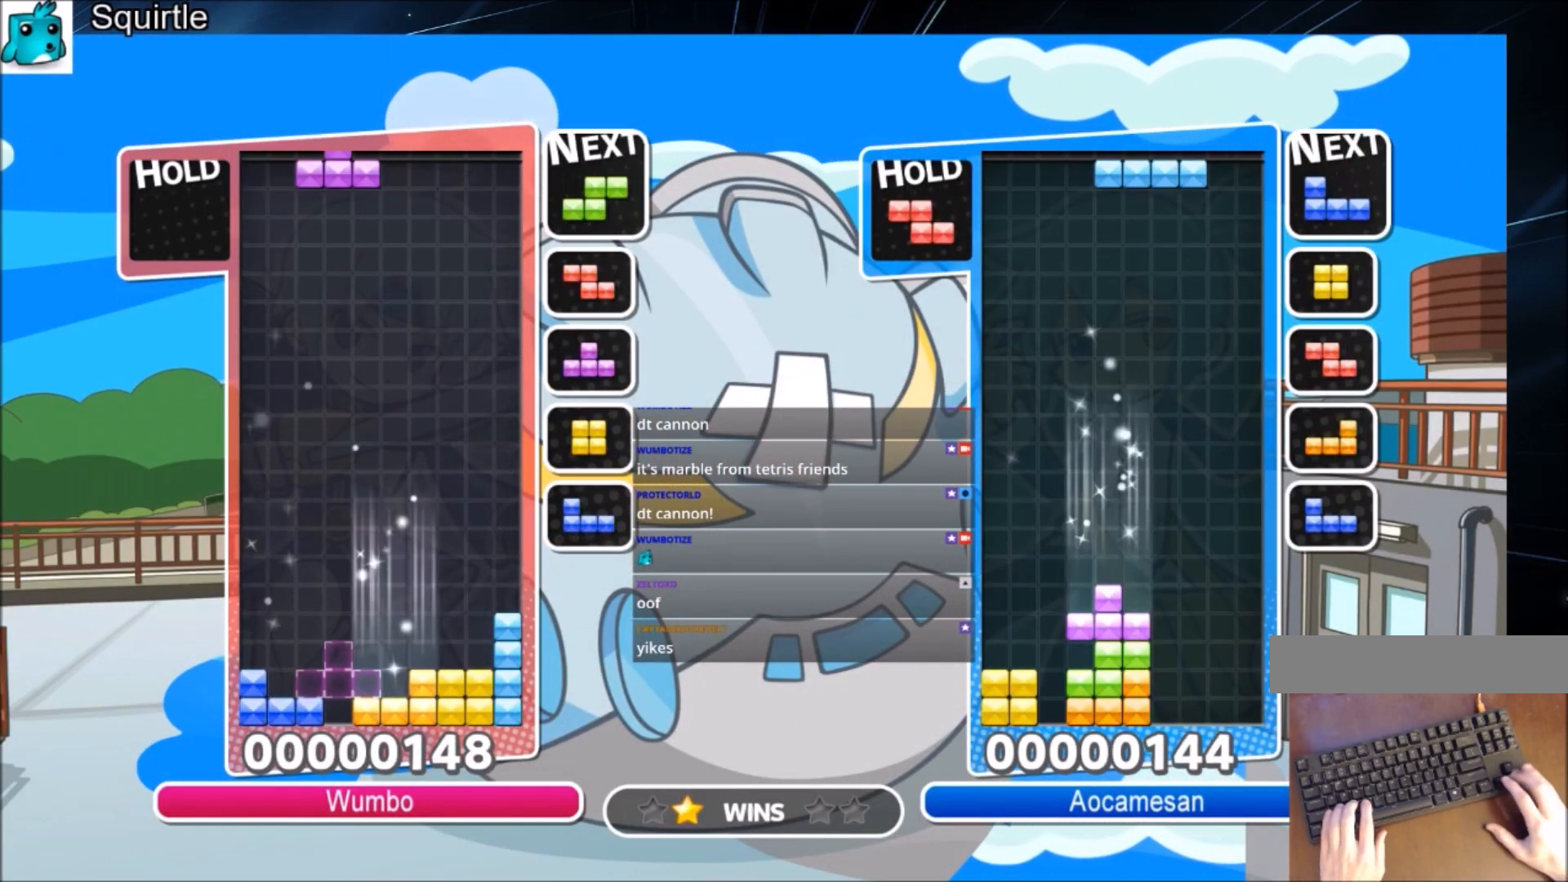
{"keys": ["down"], "events": [[100, "c", "down"], [267, "c", "up"], [367, "z", "down"], [467, "down", "down"], [467, "z", "up"], [500, "left", "up"]]}
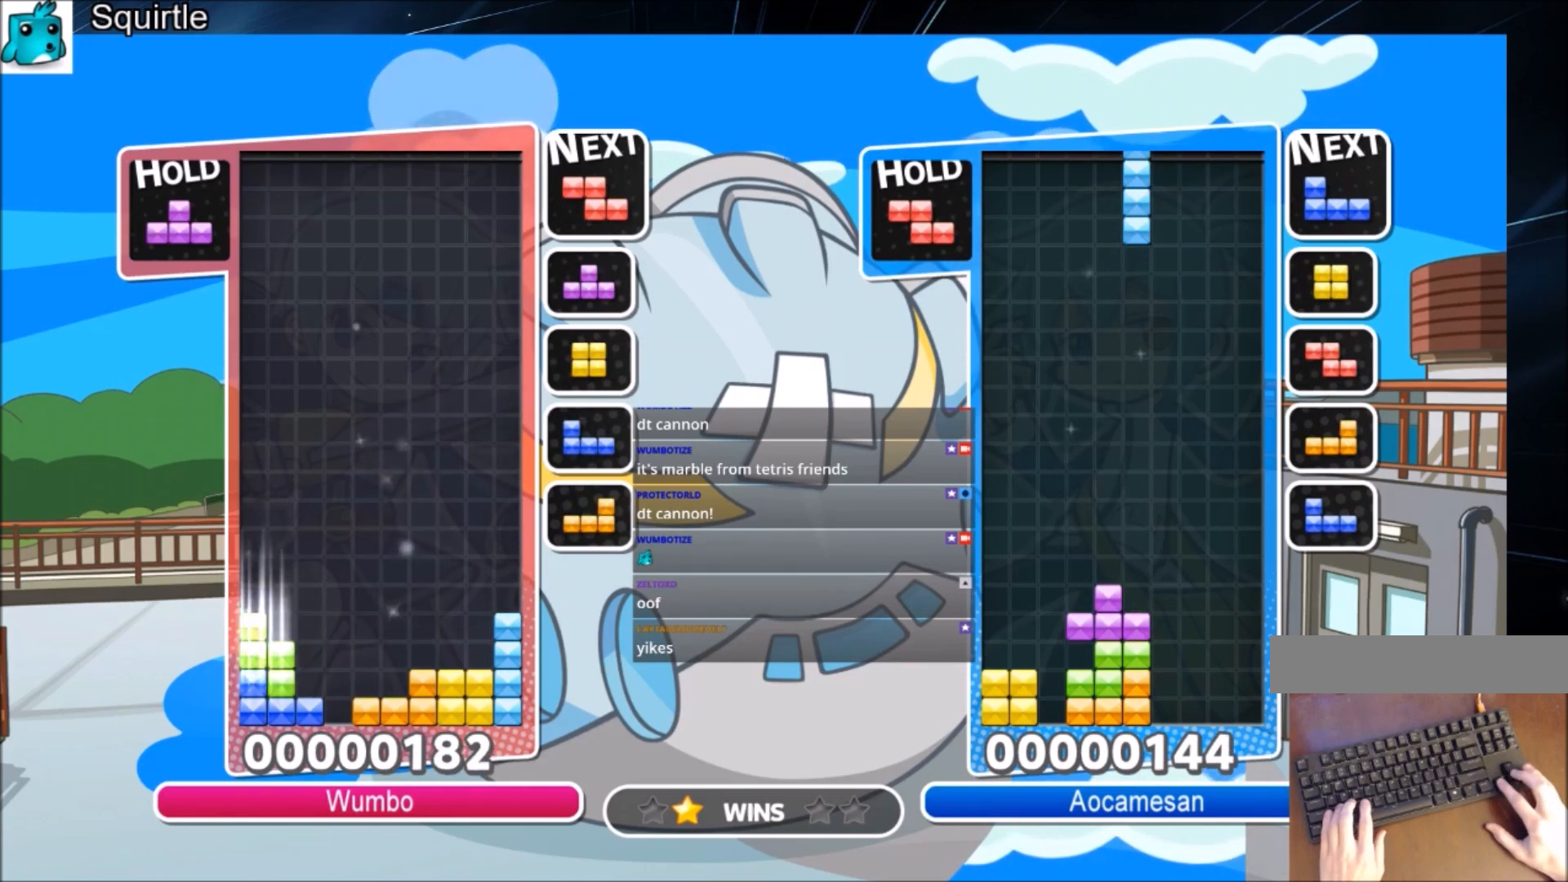
{"keys": ["left"], "events": [[67, "down", "up"], [134, "right", "down"], [134, "x", "down"], [234, "down", "down"], [234, "right", "up"], [301, "x", "up"], [334, "down", "up"], [334, "left", "down"]]}
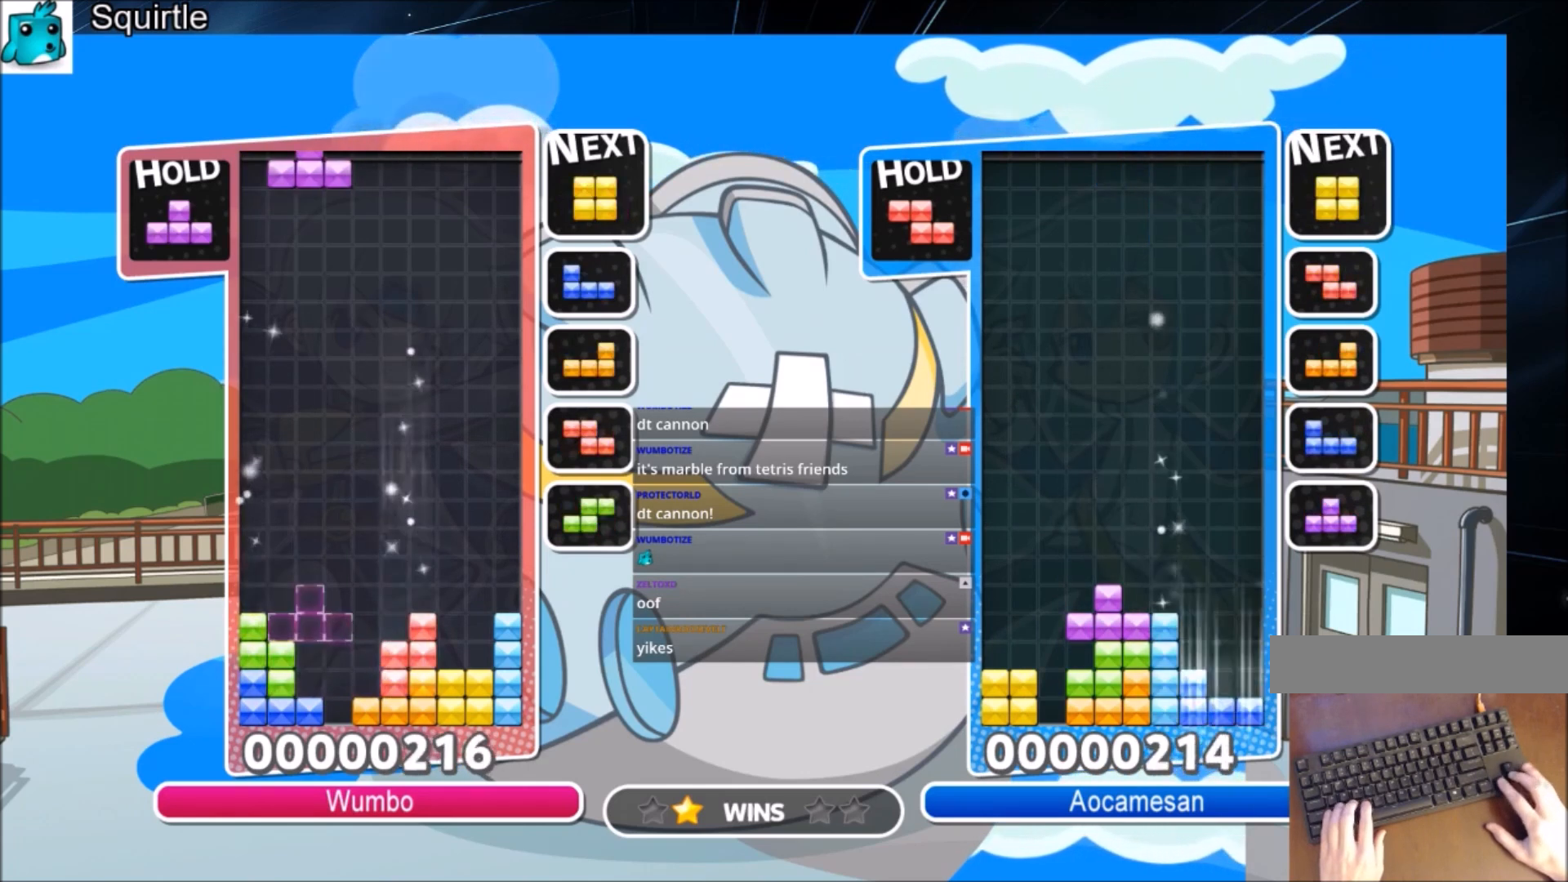
{"keys": ["c", "left", "up", "x"], "events": [[67, "z", "down"], [100, "right", "down"], [167, "left", "up"], [200, "down", "down"], [200, "z", "up"], [267, "right", "up"], [300, "down", "up"], [367, "c", "down"], [400, "left", "down"], [434, "up", "down"], [434, "x", "down"]]}
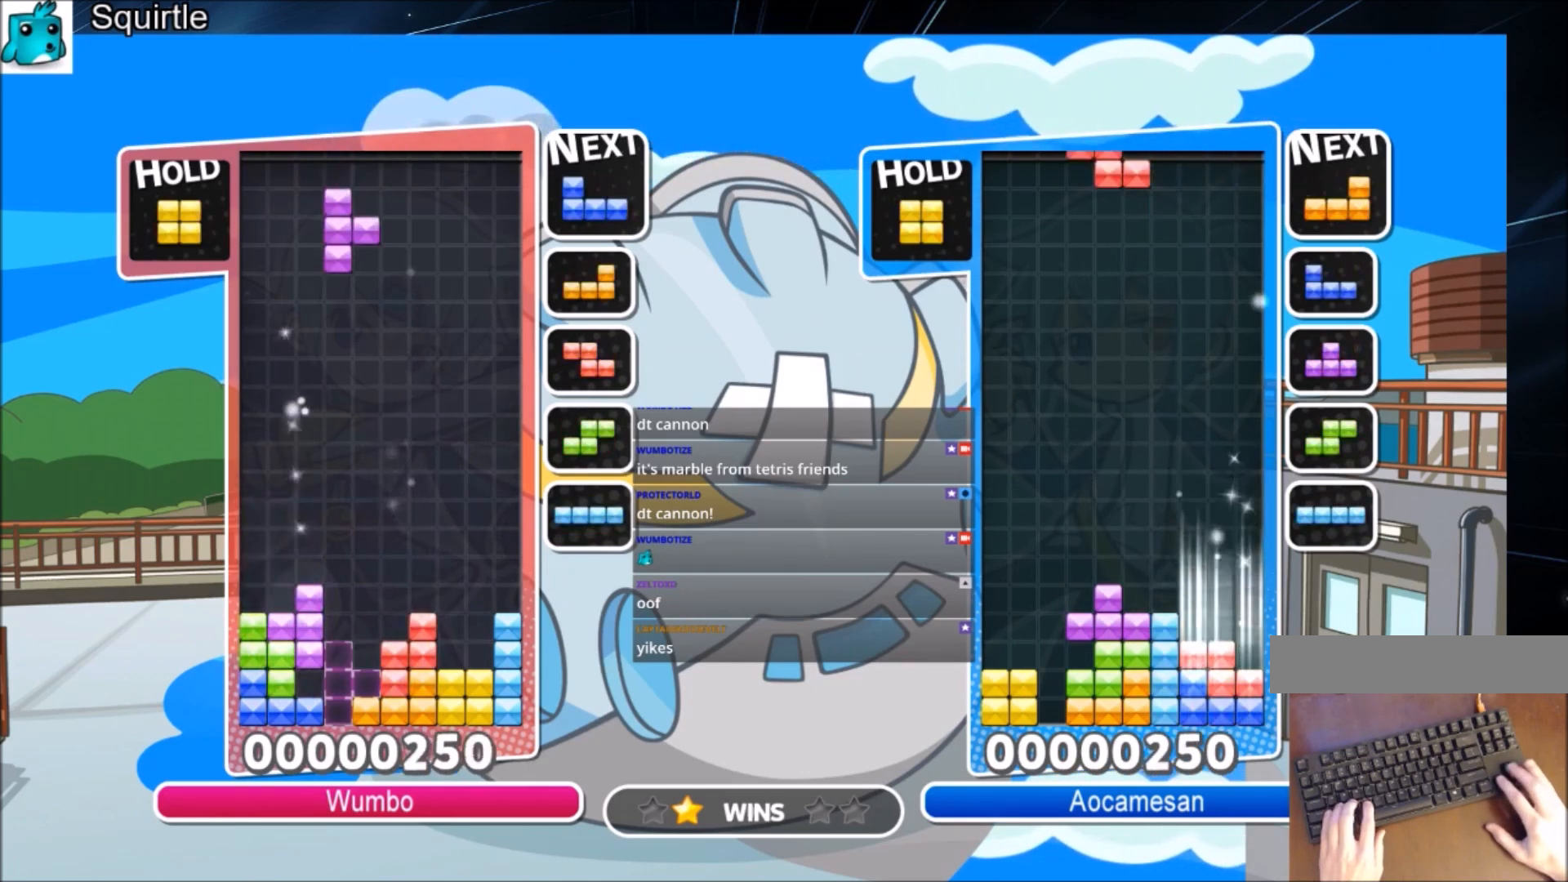
{"keys": ["up"], "events": [[34, "c", "up"], [34, "left", "up"], [101, "x", "up"]]}
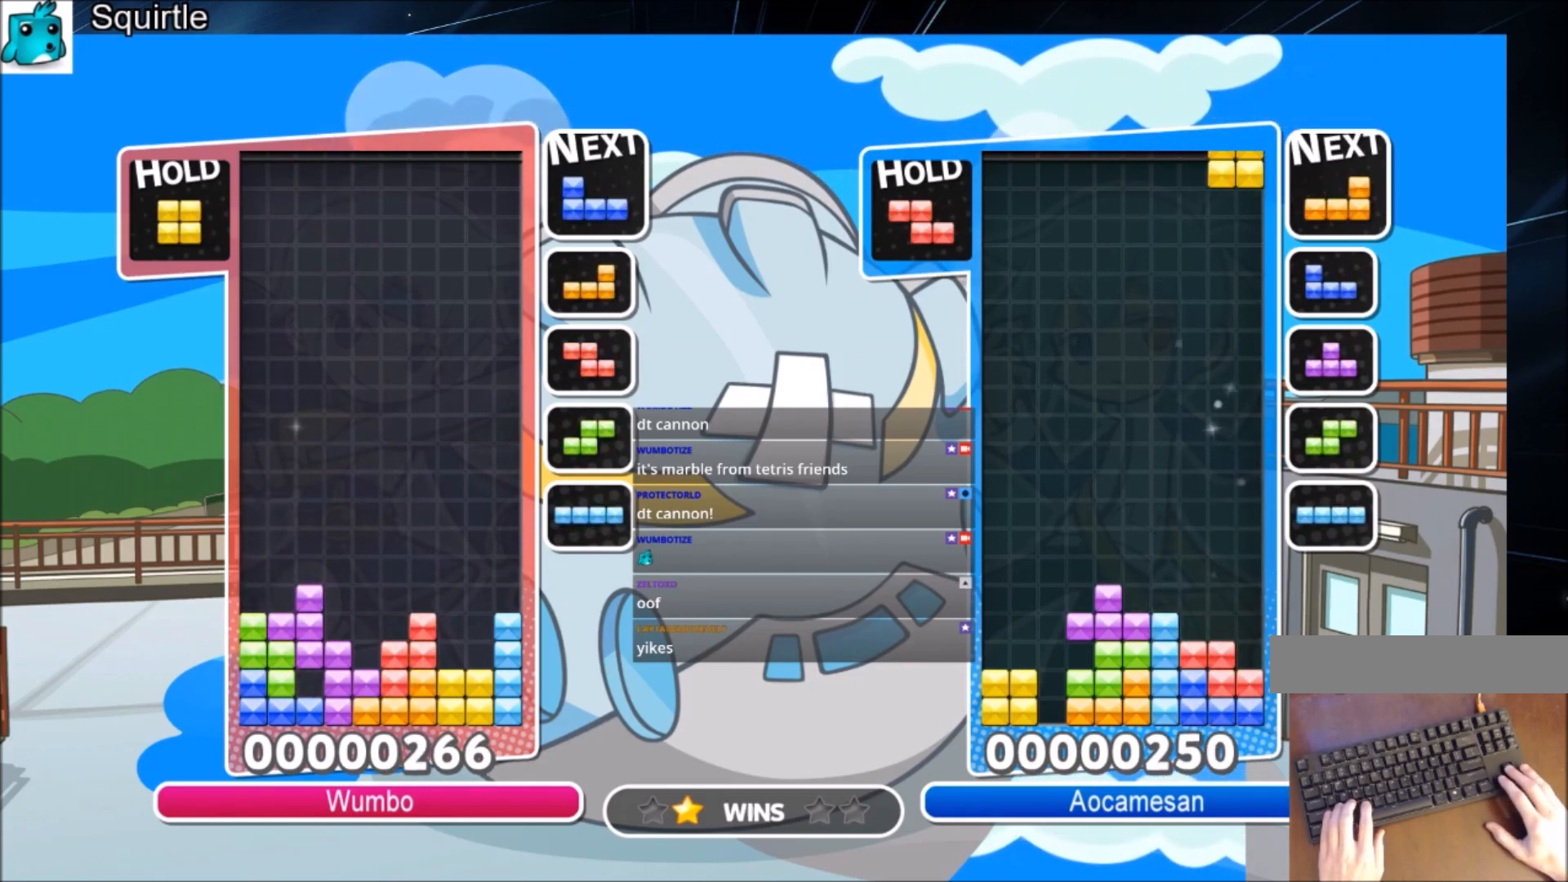
{"keys": ["right"], "events": [[67, "up", "up"], [67, "x", "down"], [133, "down", "down"], [200, "x", "up"], [234, "right", "down"], [334, "down", "up"]]}
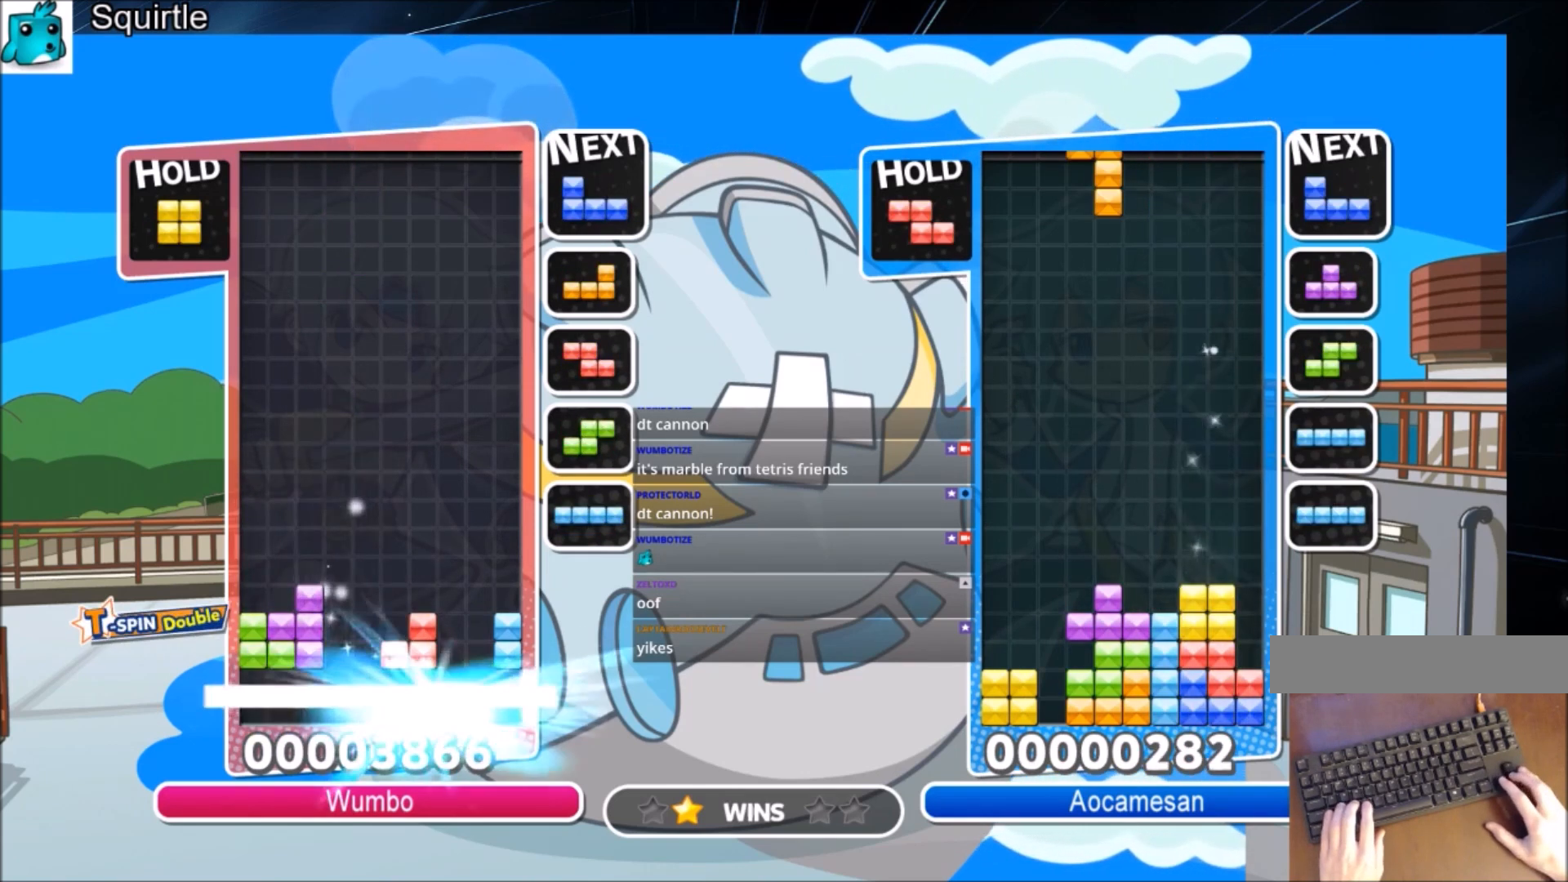
{"keys": ["right"], "events": []}
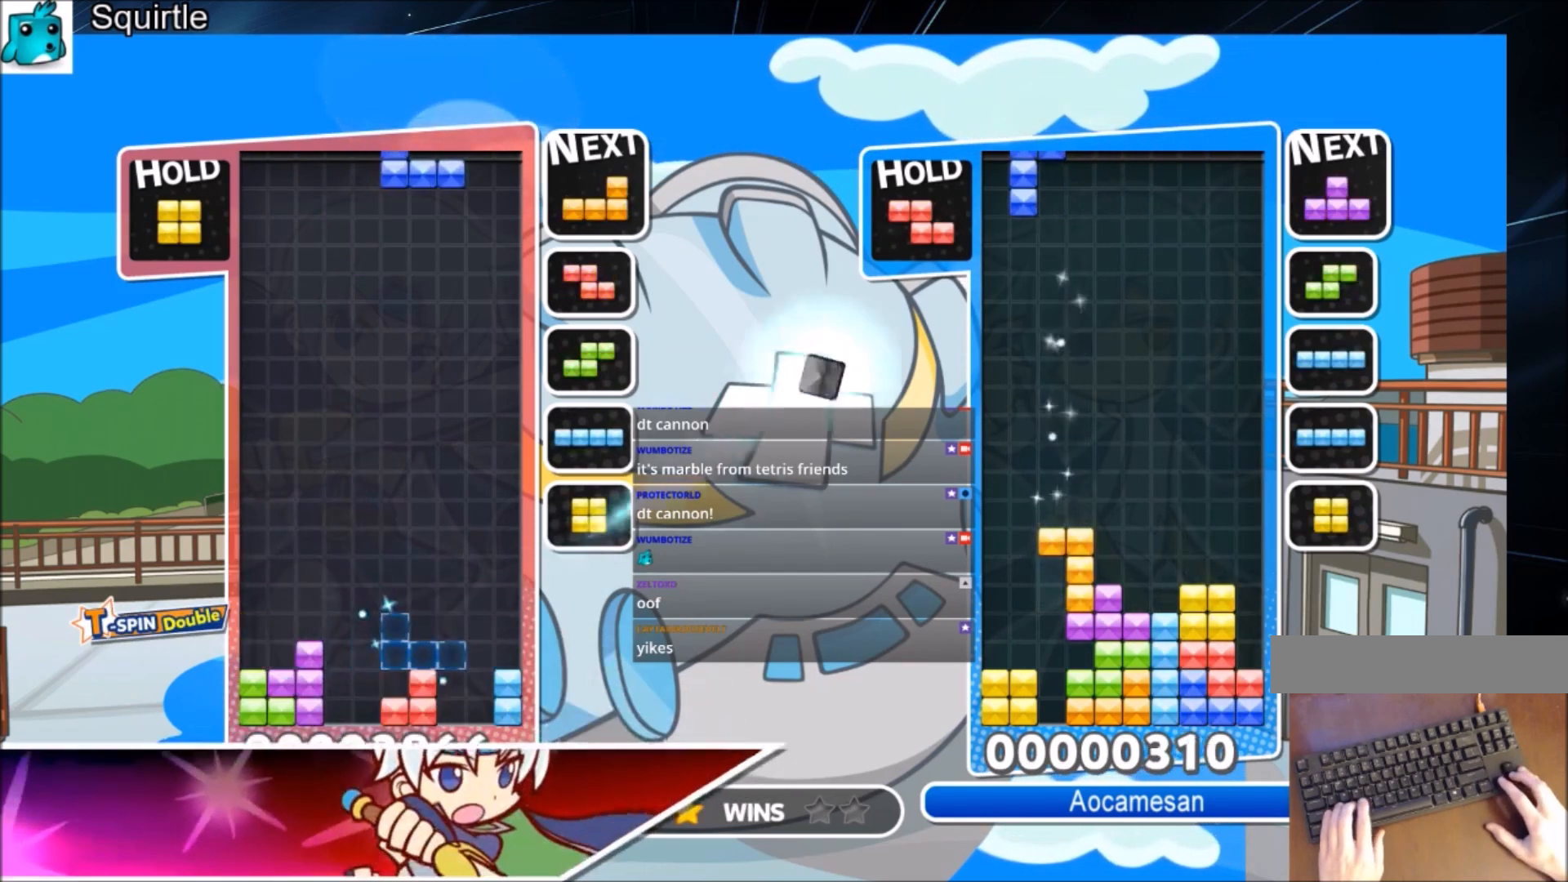
{"keys": ["right"], "events": [[33, "c", "down"], [234, "c", "up"], [267, "left", "down"], [267, "right", "up"], [367, "down", "down"], [367, "right", "down"], [400, "left", "up"], [467, "down", "up"]]}
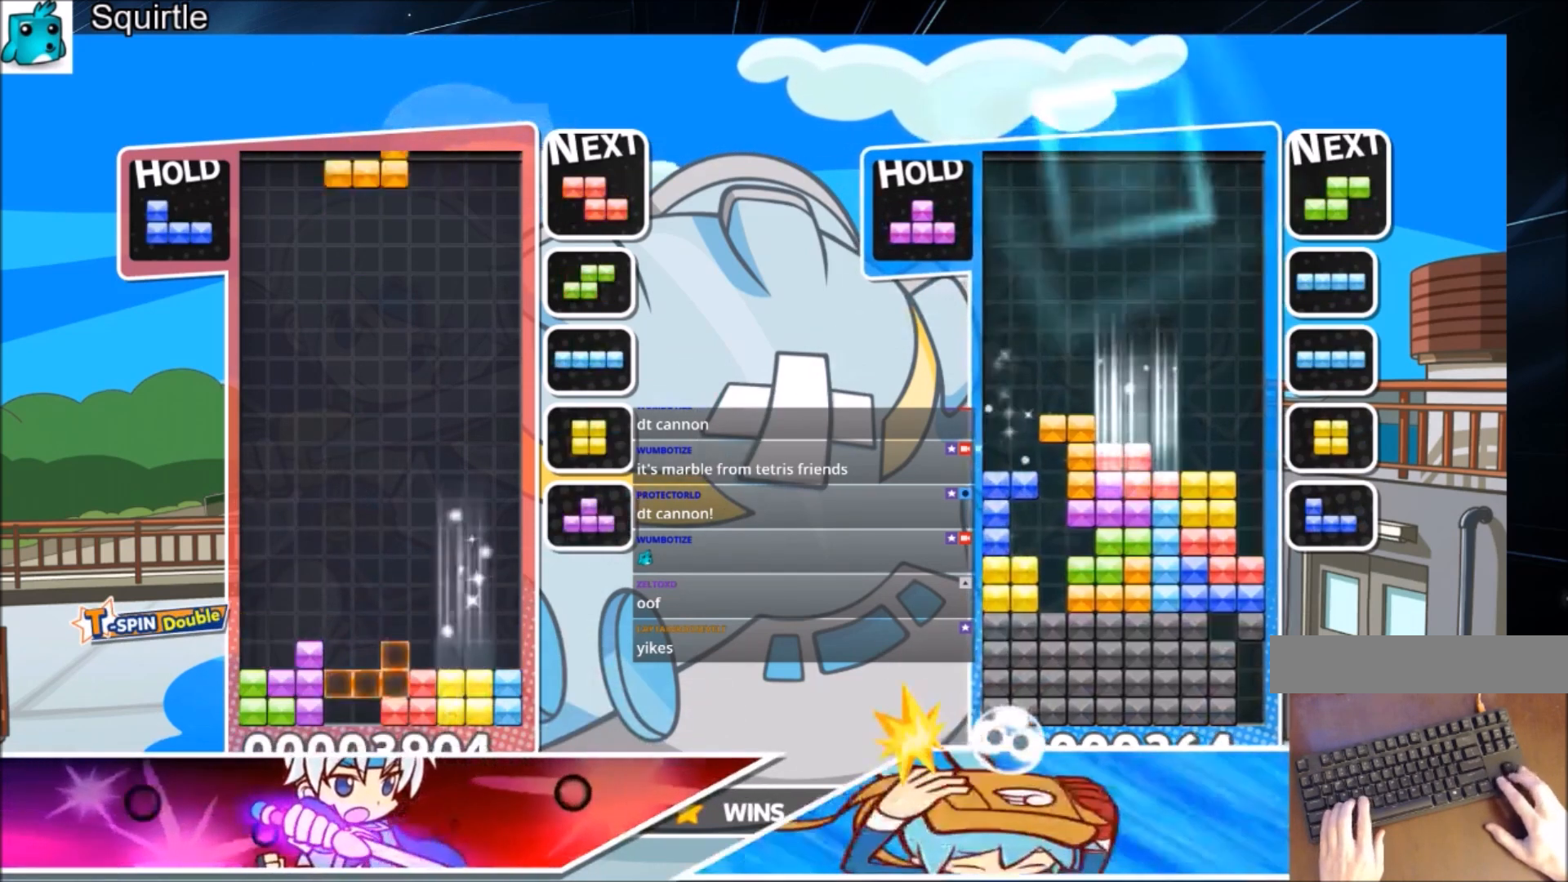
{"keys": ["right", "x"], "events": [[234, "down", "down"], [334, "down", "up"], [468, "x", "down"]]}
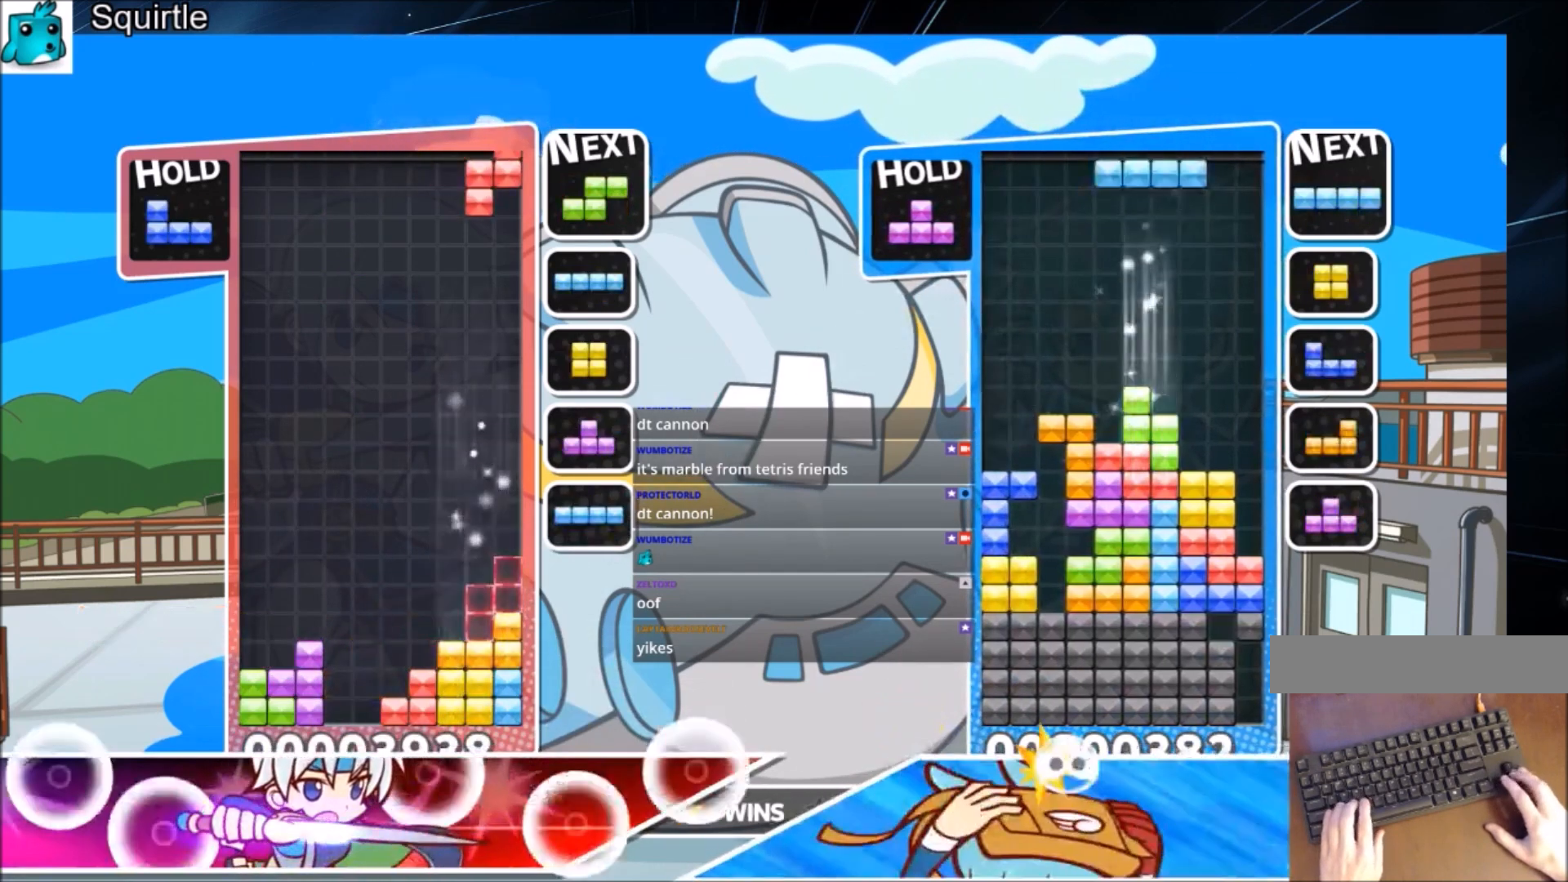
{"keys": ["down", "left", "x"], "events": [[67, "down", "down"], [67, "x", "up"], [200, "down", "up"], [267, "c", "down"], [334, "x", "down"], [434, "c", "up"], [500, "down", "down"], [500, "left", "down"], [500, "right", "up"]]}
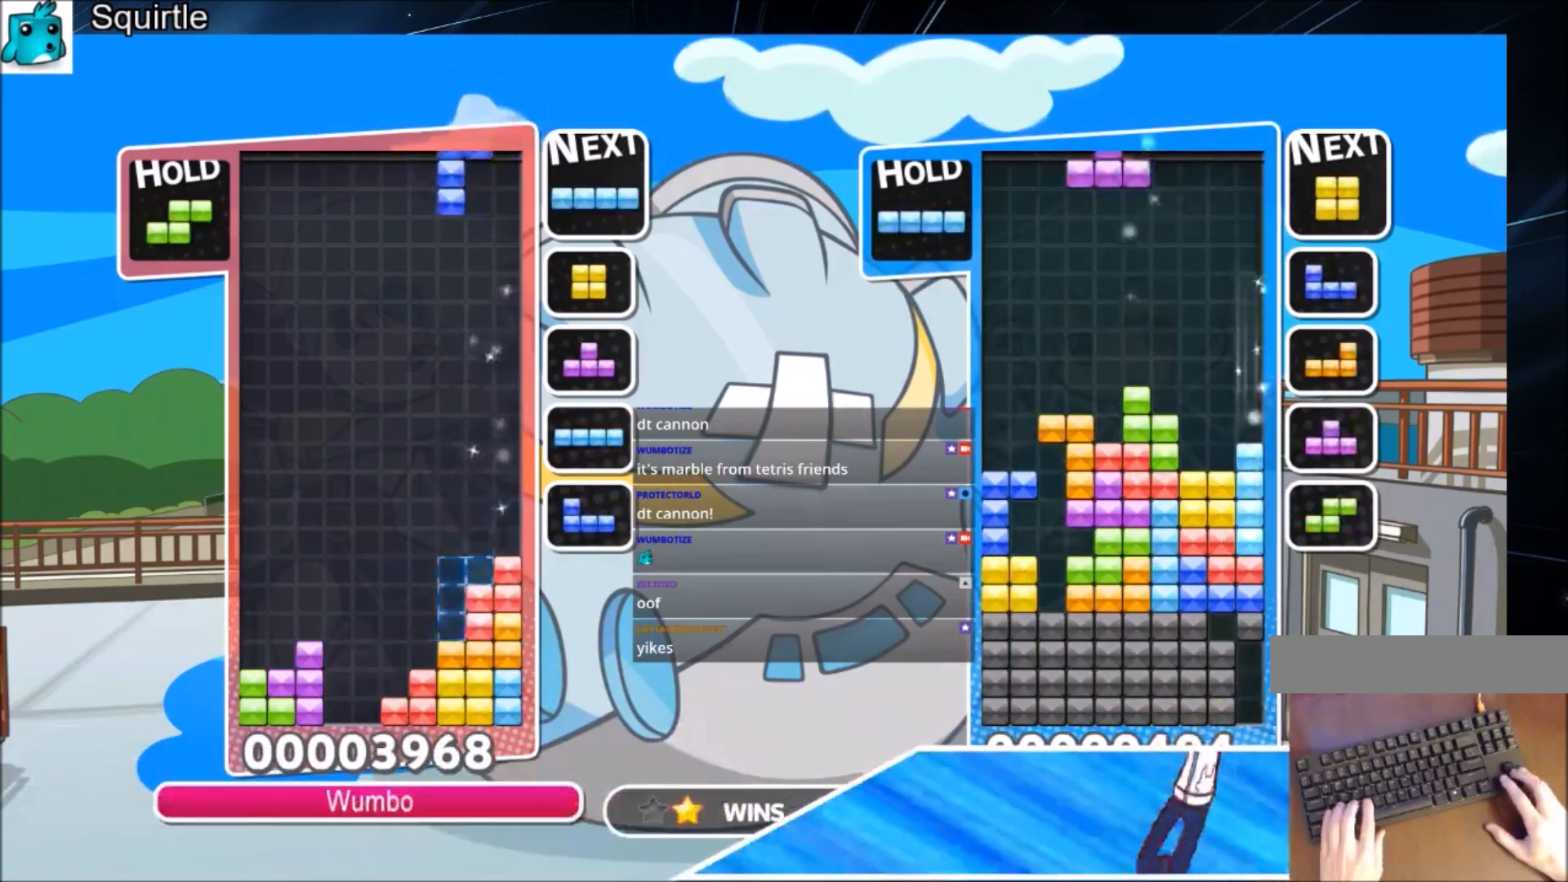
{"keys": ["down", "left"], "events": [[34, "x", "up"], [134, "down", "up"], [234, "c", "down"], [368, "c", "up"], [468, "down", "down"]]}
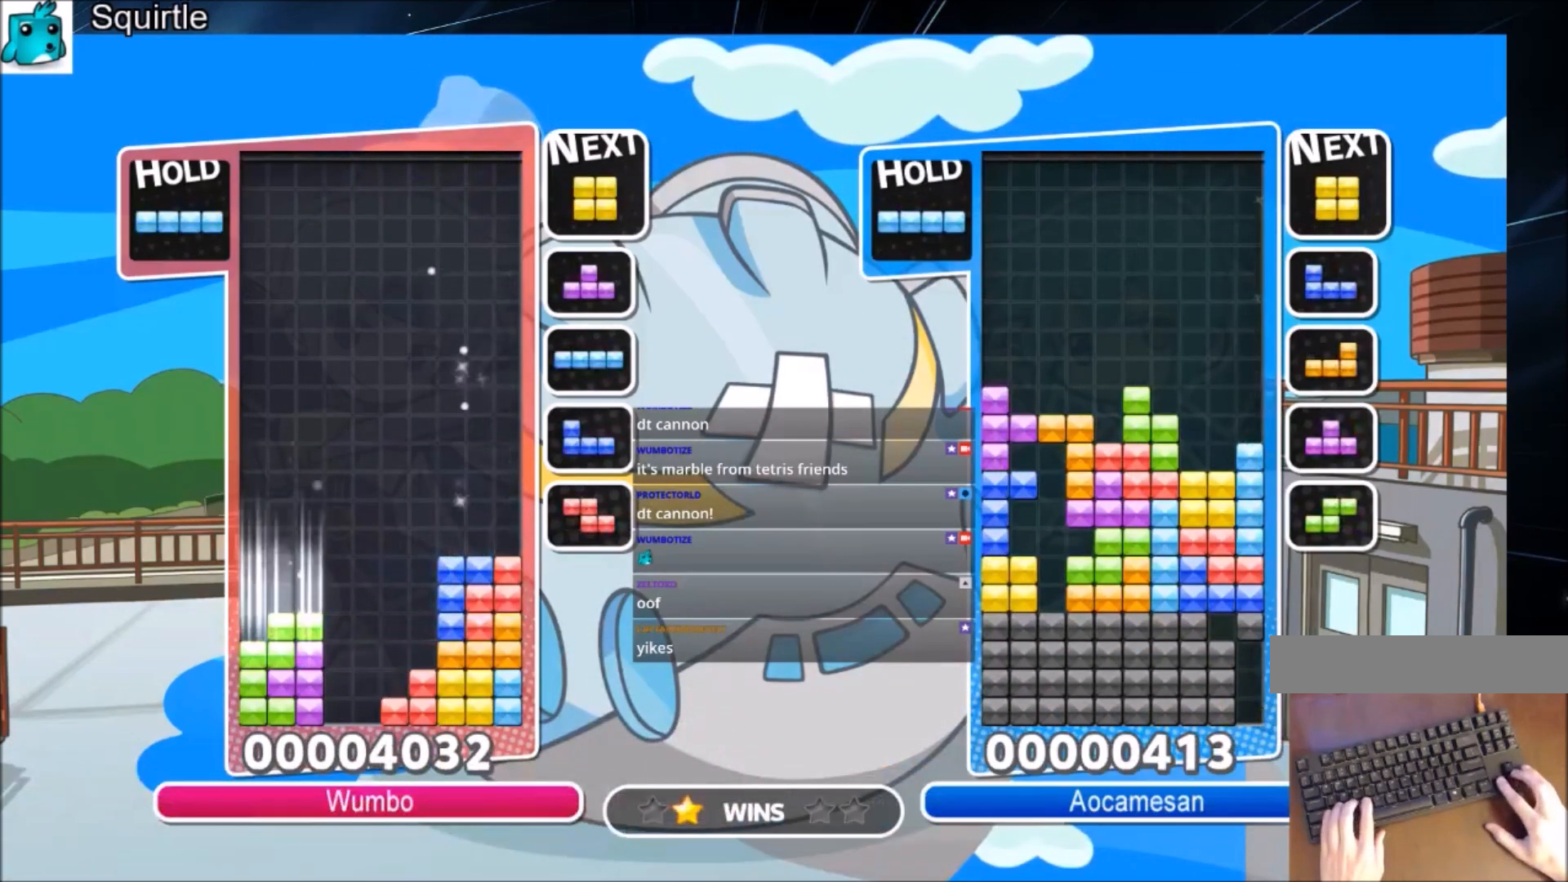
{"keys": ["down", "left"], "events": [[67, "down", "up"], [133, "c", "down"], [234, "z", "down"], [300, "c", "up"], [367, "down", "down"], [367, "z", "up"]]}
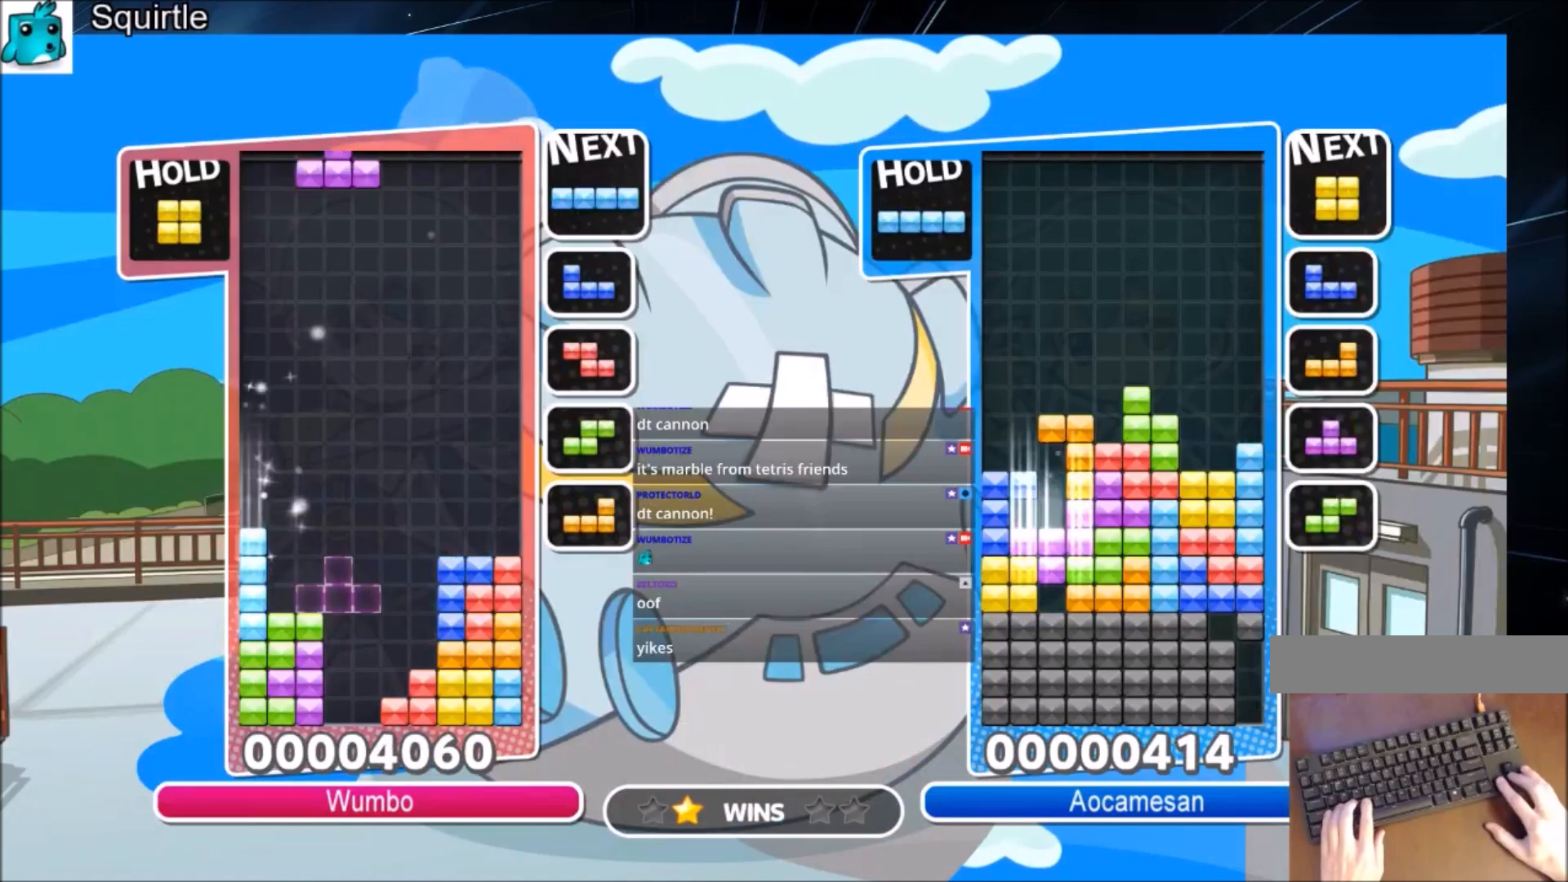
{"keys": ["left"], "events": [[34, "down", "up"], [67, "c", "down"], [267, "c", "up"], [301, "right", "down"], [367, "down", "down"], [367, "left", "up"], [434, "left", "down"], [434, "right", "up"], [501, "down", "up"]]}
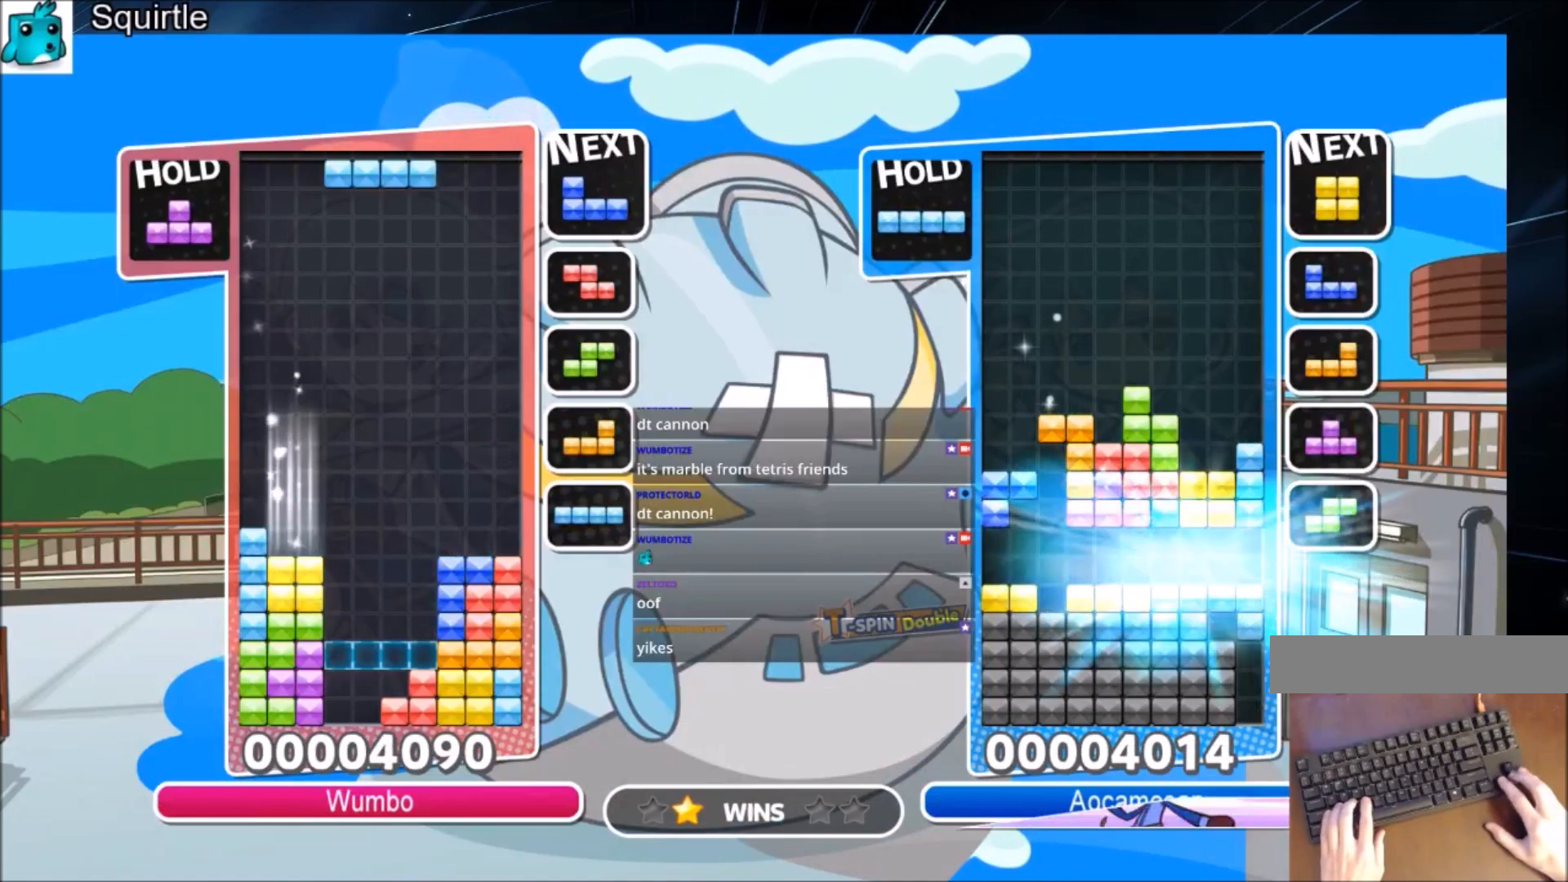
{"keys": ["c", "left"], "events": [[100, "c", "down"], [167, "z", "down"], [267, "c", "up"], [334, "down", "down"], [367, "z", "up"], [467, "c", "down"], [467, "down", "up"]]}
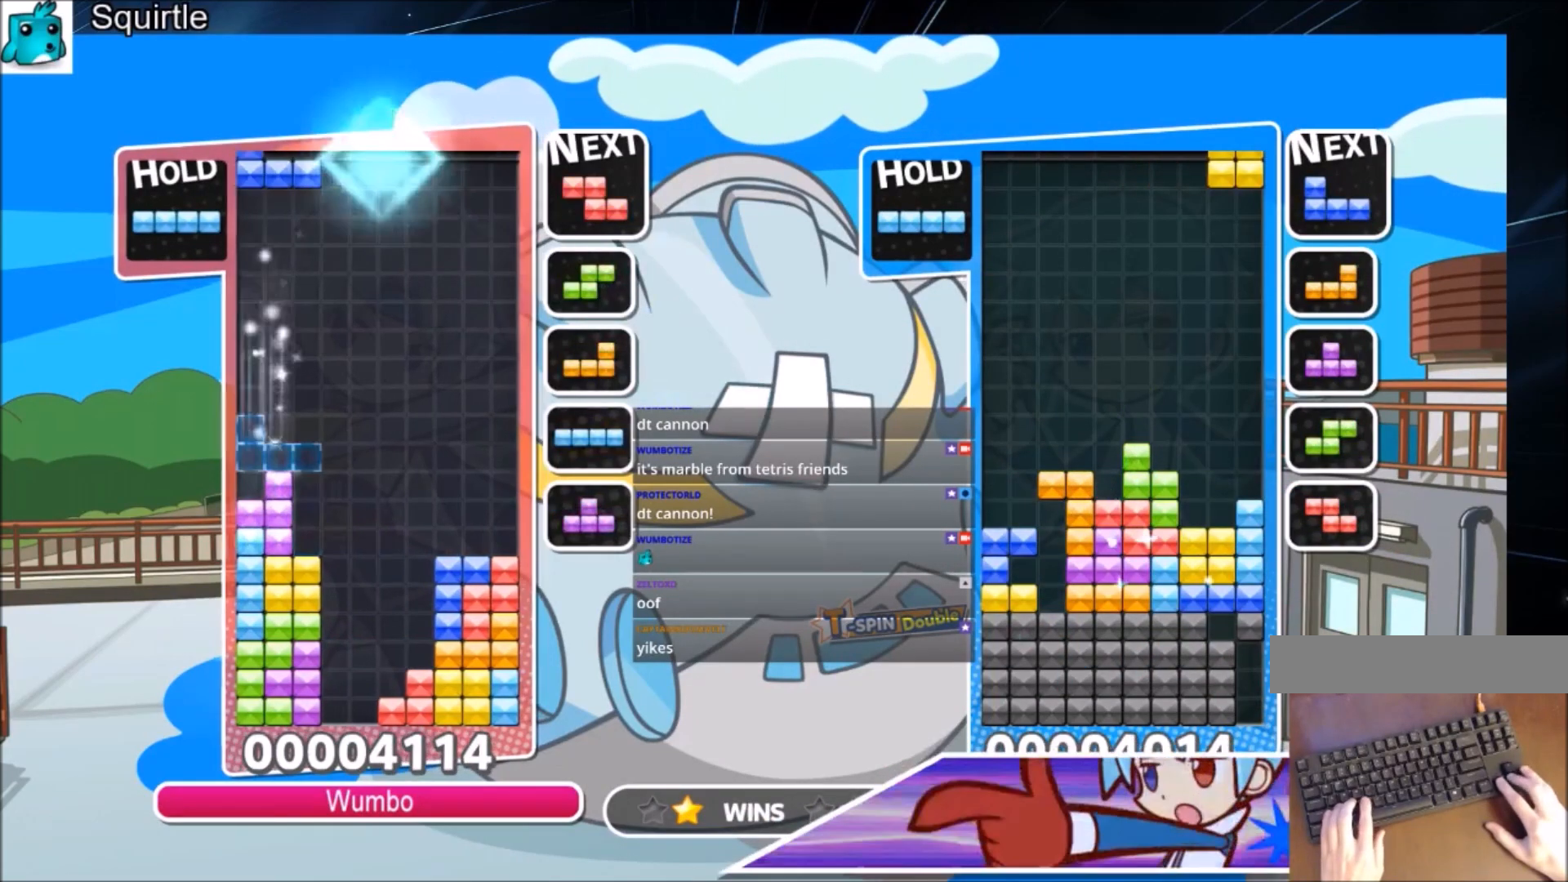
{"keys": ["left"], "events": [[134, "c", "up"], [234, "left", "up"], [234, "x", "down"], [334, "down", "down"], [368, "left", "down"], [368, "x", "up"], [434, "down", "up"]]}
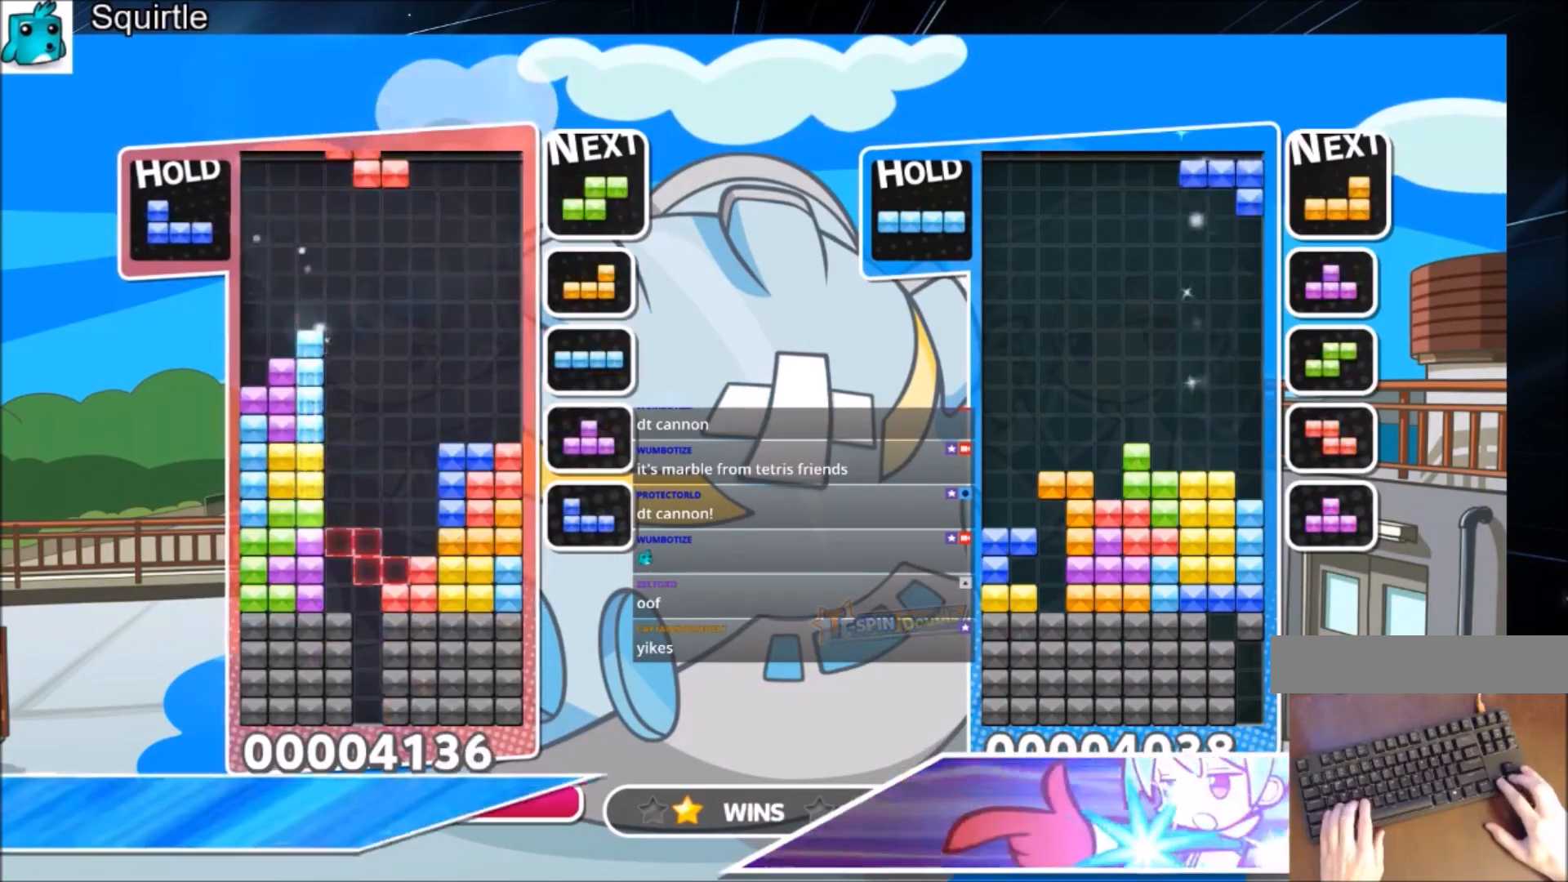
{"keys": ["c", "right"], "events": [[100, "z", "down"], [200, "down", "down"], [267, "right", "down"], [267, "z", "up"], [300, "left", "up"], [367, "down", "up"], [434, "c", "down"]]}
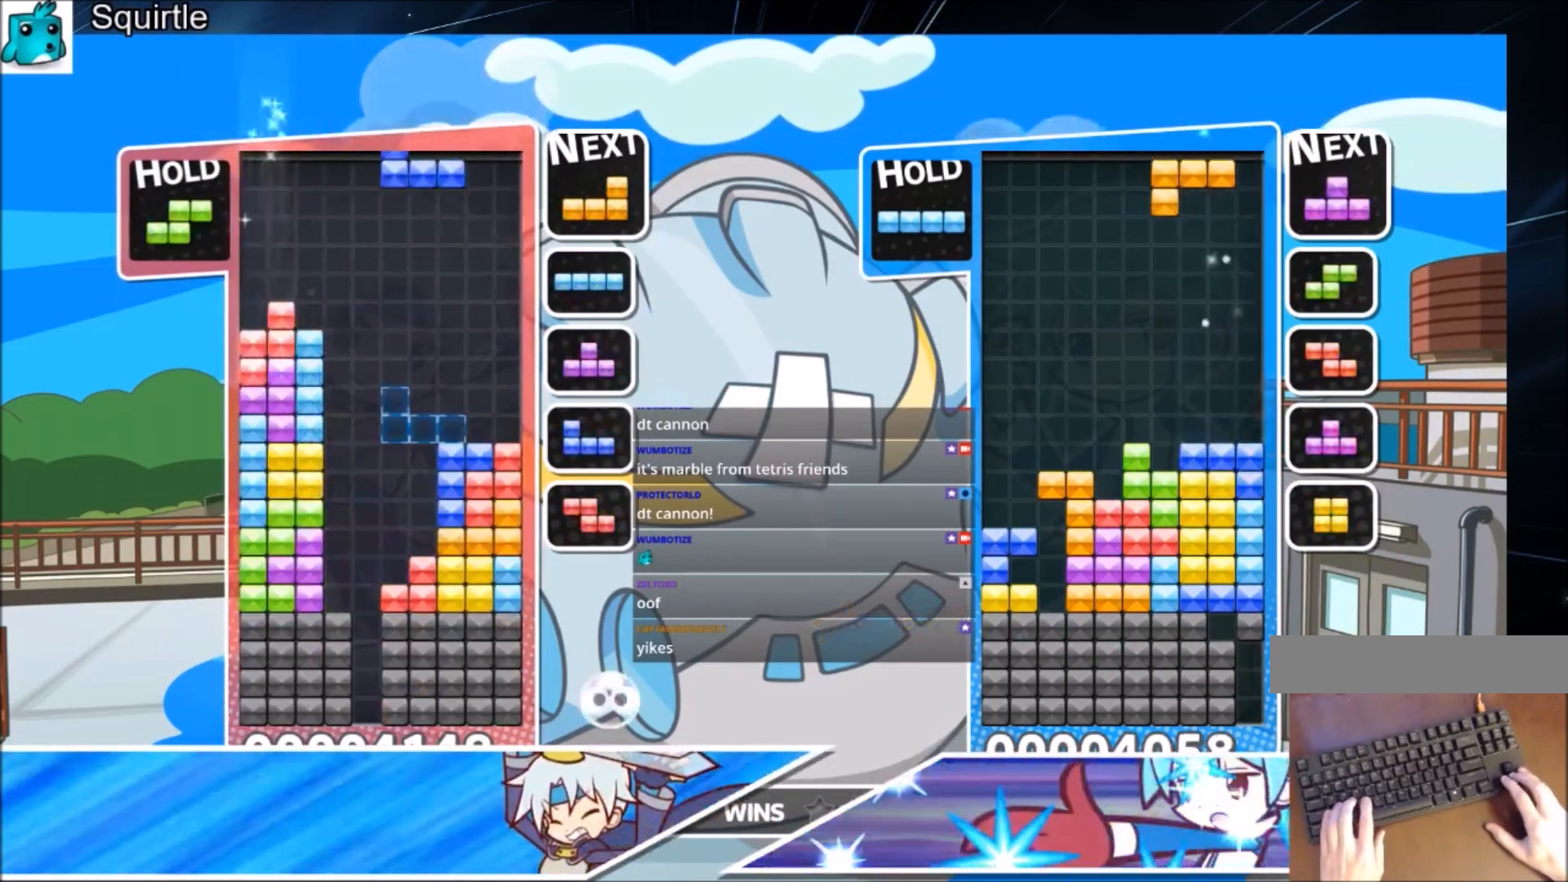
{"keys": [], "events": [[101, "c", "up"], [134, "down", "down"], [267, "down", "up"], [334, "c", "down"], [468, "c", "up"], [501, "right", "up"]]}
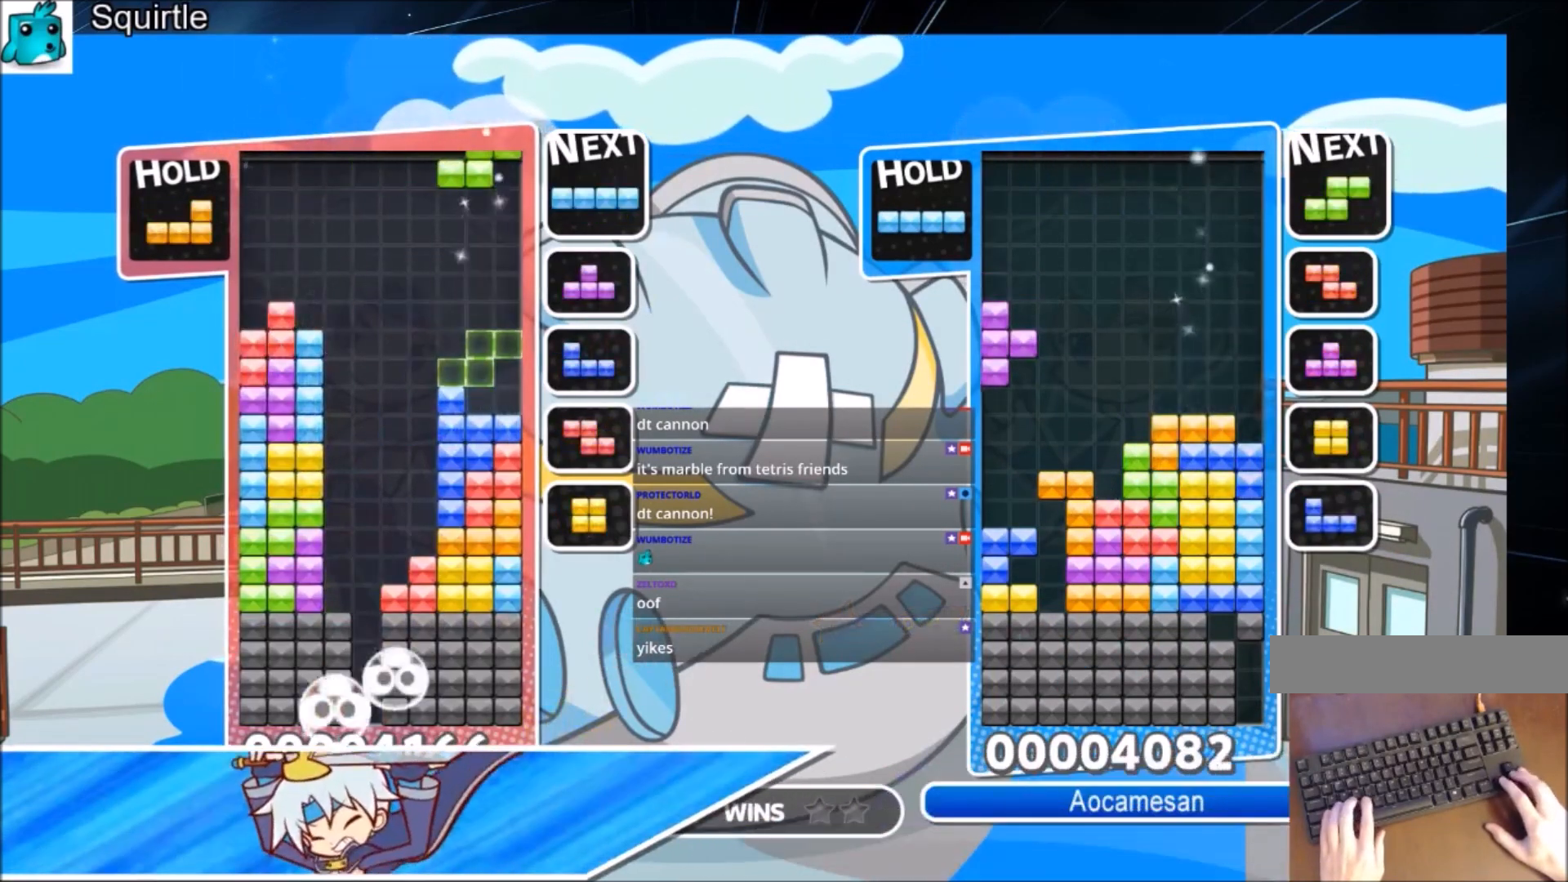
{"keys": ["c", "right", "z"], "events": [[100, "z", "down"], [133, "down", "down"], [200, "right", "down"], [200, "z", "up"], [300, "down", "up"], [367, "c", "down"], [467, "z", "down"]]}
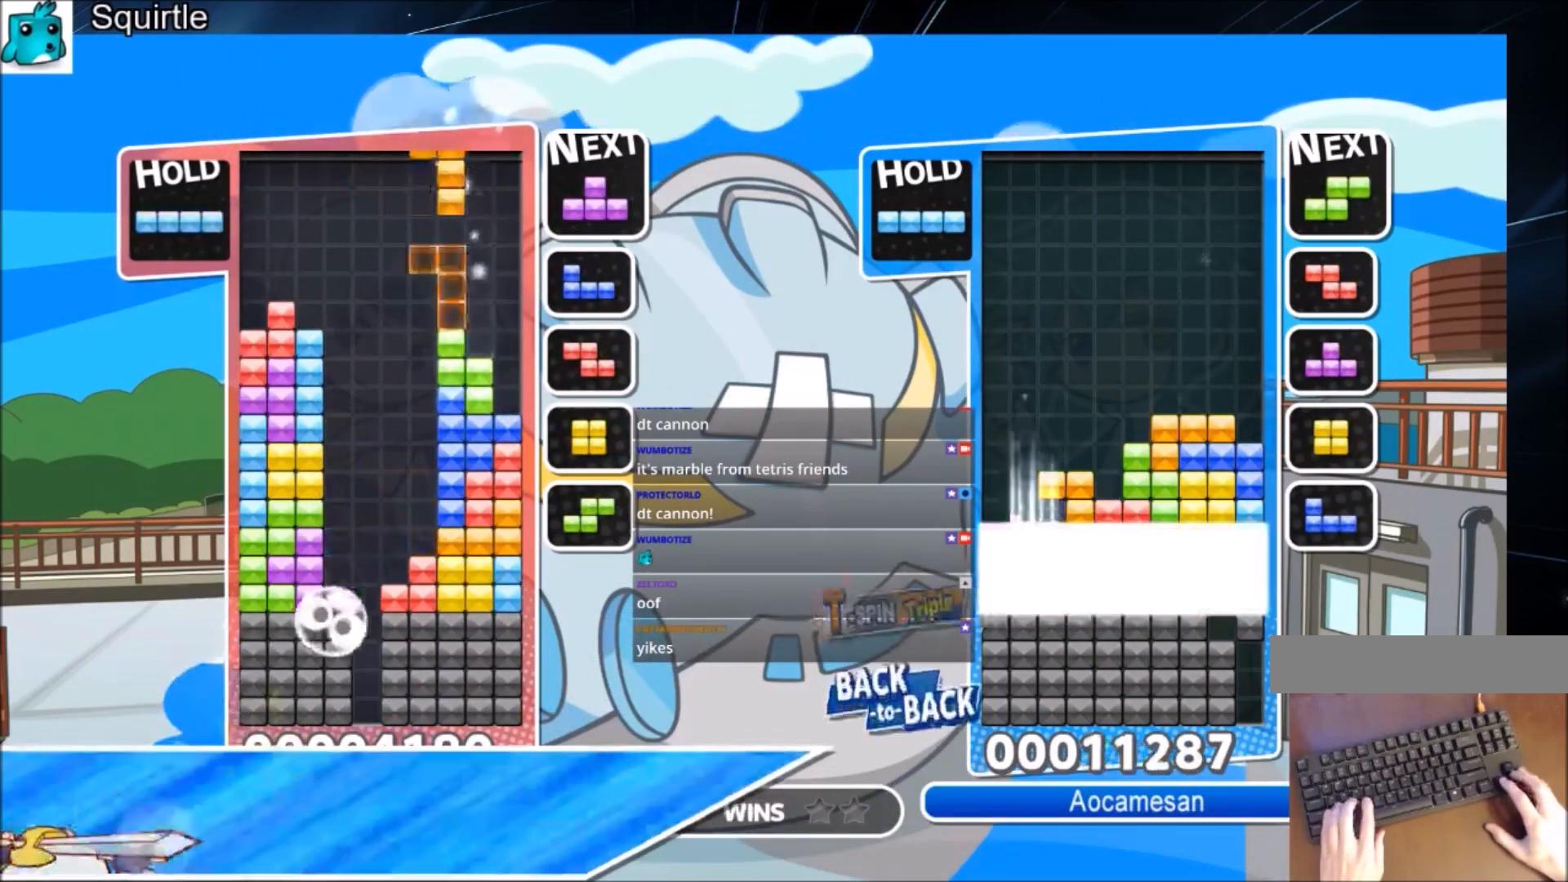
{"keys": ["down", "right", "z"], "events": [[67, "c", "up"], [67, "down", "down"], [101, "left", "down"], [101, "right", "up"], [101, "z", "up"], [167, "down", "up"], [401, "z", "down"], [434, "left", "up"], [434, "right", "down"], [501, "down", "down"]]}
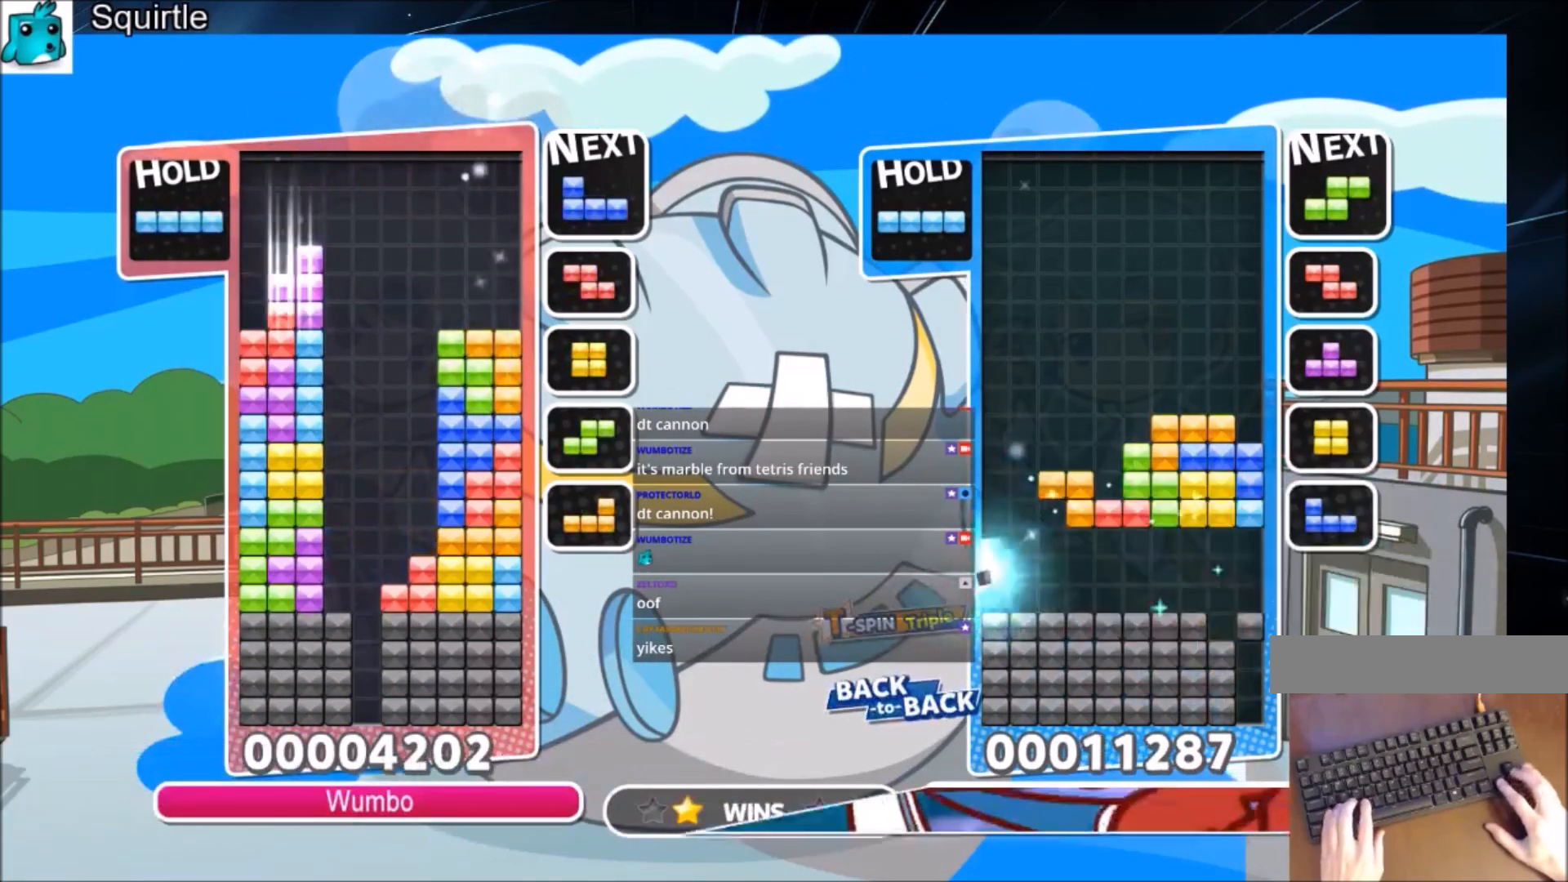
{"keys": [], "events": [[33, "left", "down"], [33, "right", "up"], [33, "z", "up"], [133, "down", "up"], [267, "x", "down"], [500, "left", "up"], [500, "x", "up"]]}